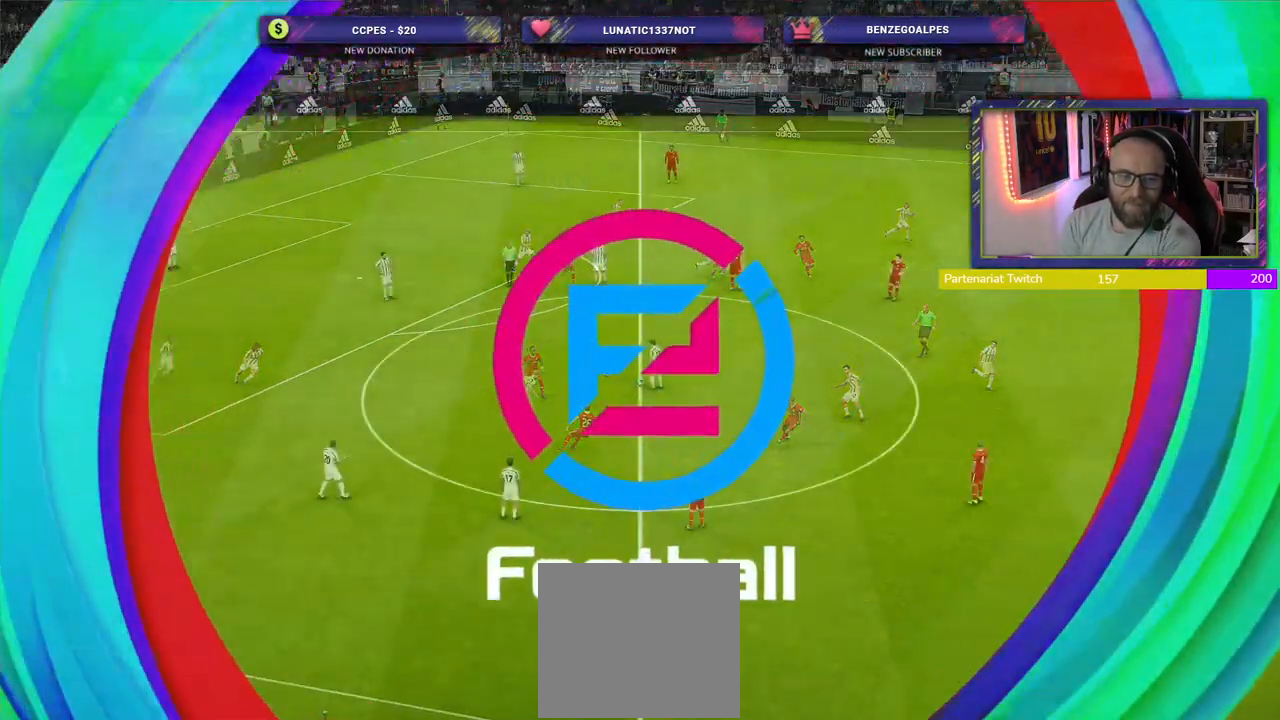
Gameplay with a controller (PlayStation layout); each line is a JSON object with the inputs held at the frame after it. "events" lists button and stick changes between this image and that frame as [ms after this image, input, new state], when the widget could be followed in between.
{"buttons": [], "left_stick": "center", "right_stick": "center", "events": []}
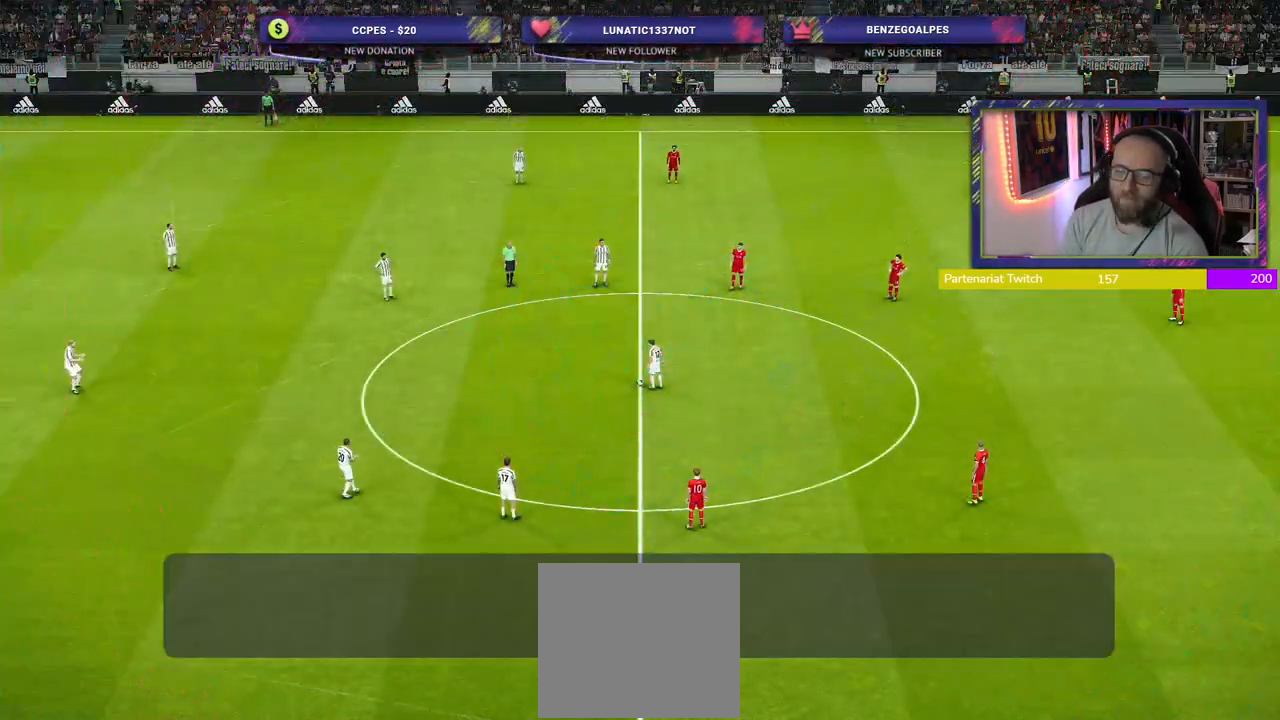
{"buttons": [], "left_stick": "center", "right_stick": "center", "events": []}
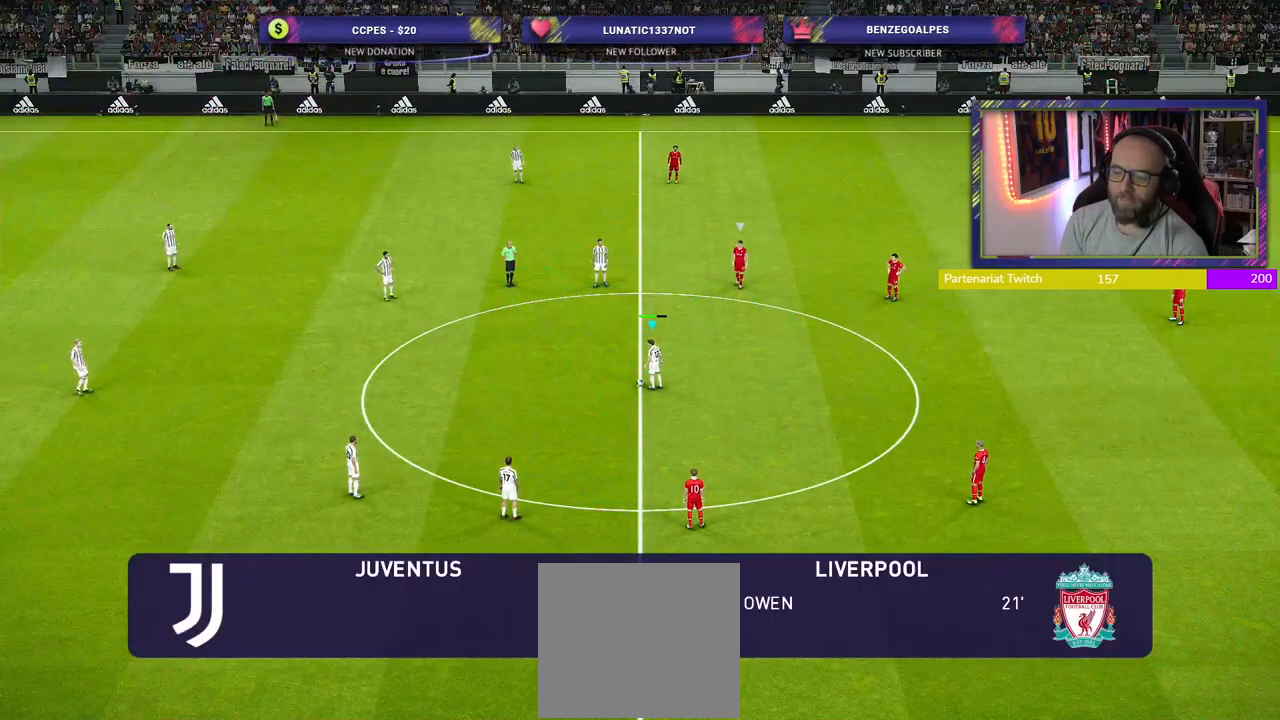
{"buttons": ["CROSS"], "left_stick": "up-left", "right_stick": "center", "events": [[380, "CROSS", "down"], [380, "left_stick", "up-left"]]}
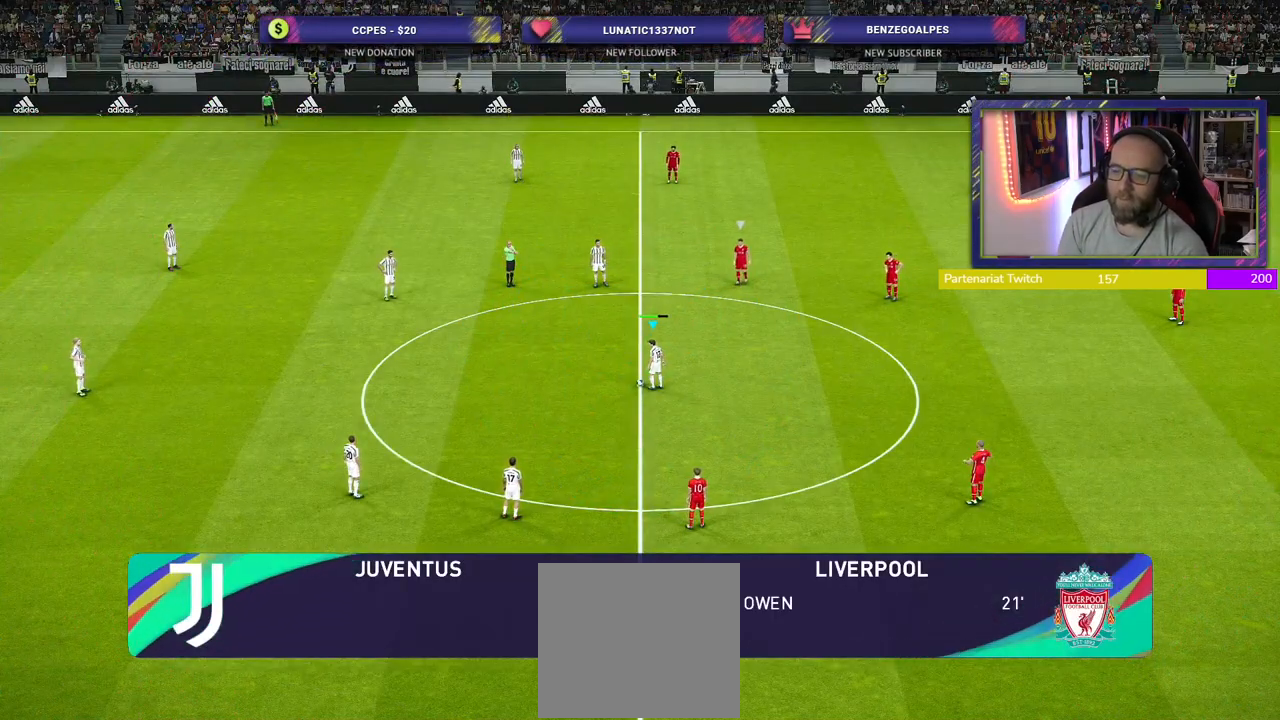
{"buttons": [], "left_stick": "center", "right_stick": "center", "events": [[20, "CROSS", "up"], [40, "left_stick", "center"]]}
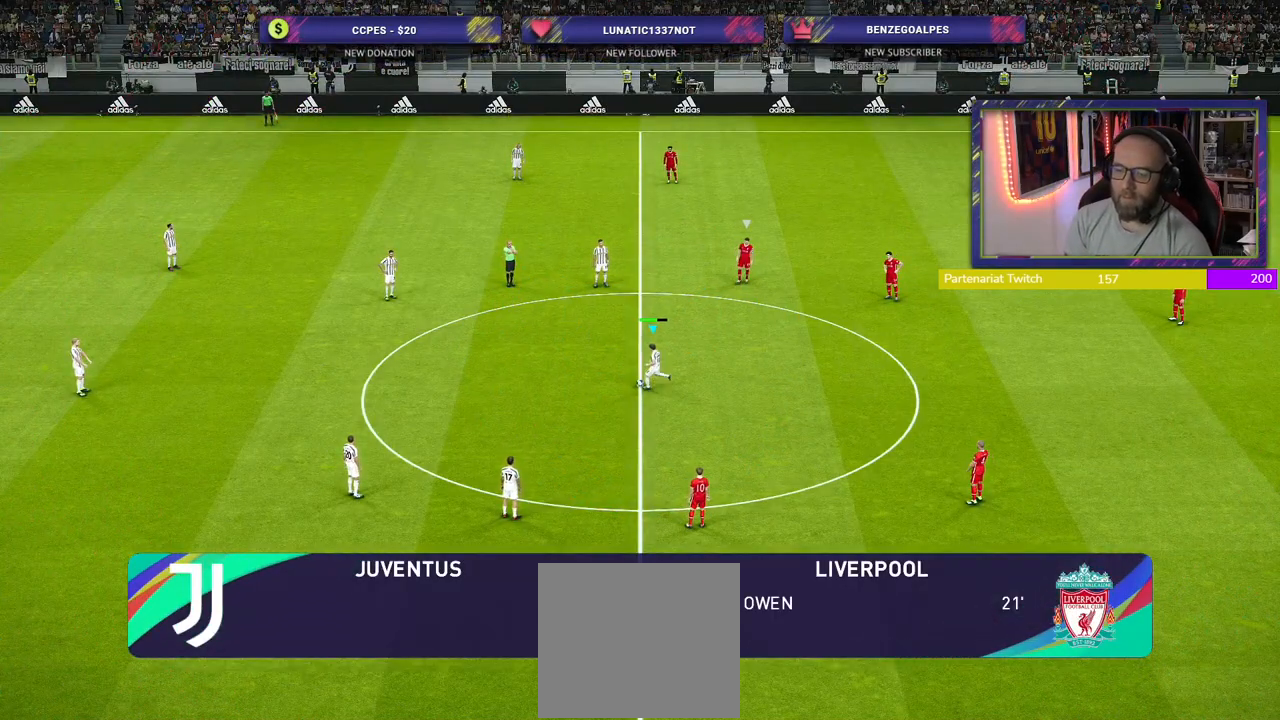
{"buttons": ["R2"], "left_stick": "right", "right_stick": "center", "events": [[360, "left_stick", "right"], [380, "R2", "down"]]}
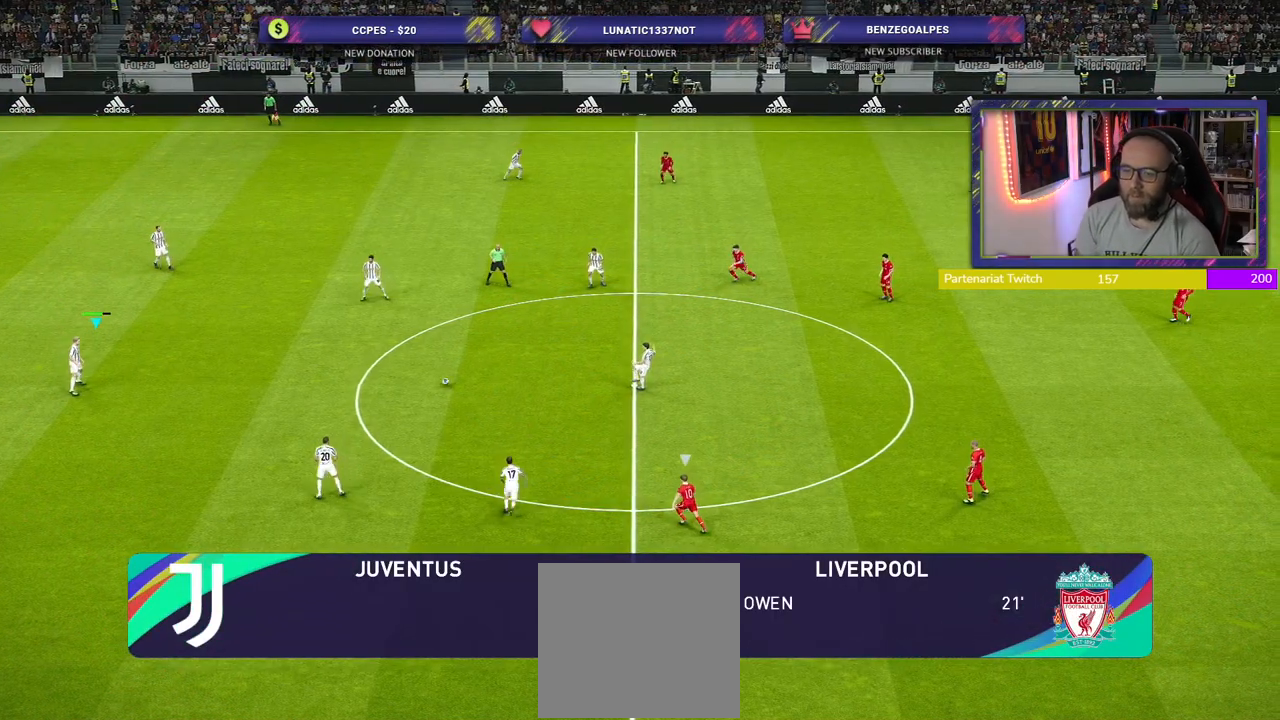
{"buttons": ["R2"], "left_stick": "right", "right_stick": "center", "events": []}
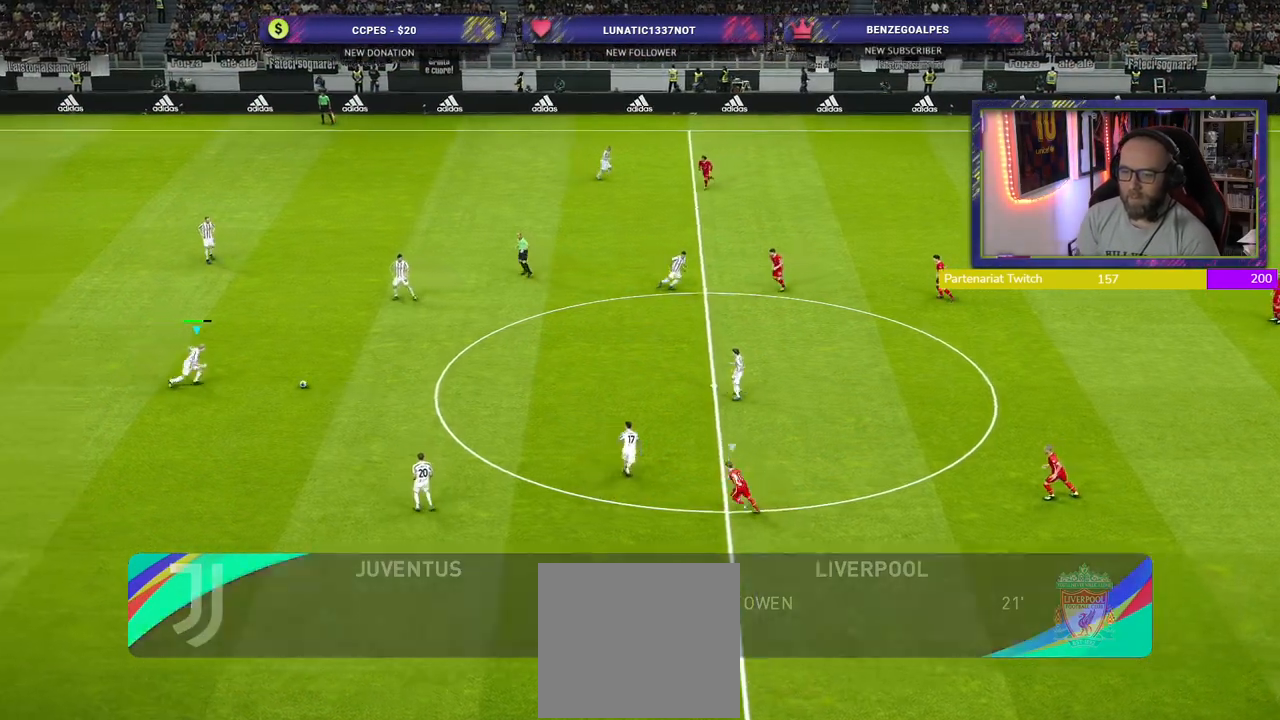
{"buttons": [], "left_stick": "right", "right_stick": "center", "events": [[80, "R2", "up"]]}
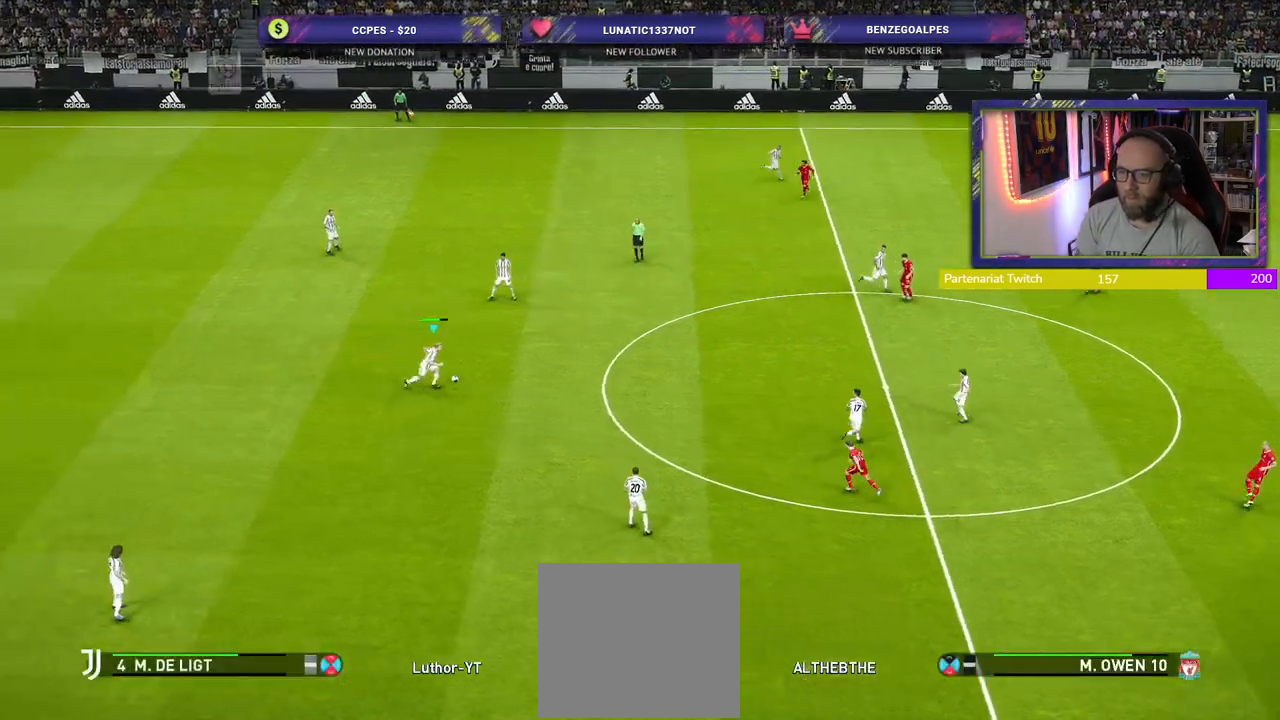
{"buttons": [], "left_stick": "down-right", "right_stick": "center", "events": [[360, "left_stick", "down-right"], [380, "CROSS", "down"], [500, "CROSS", "up"]]}
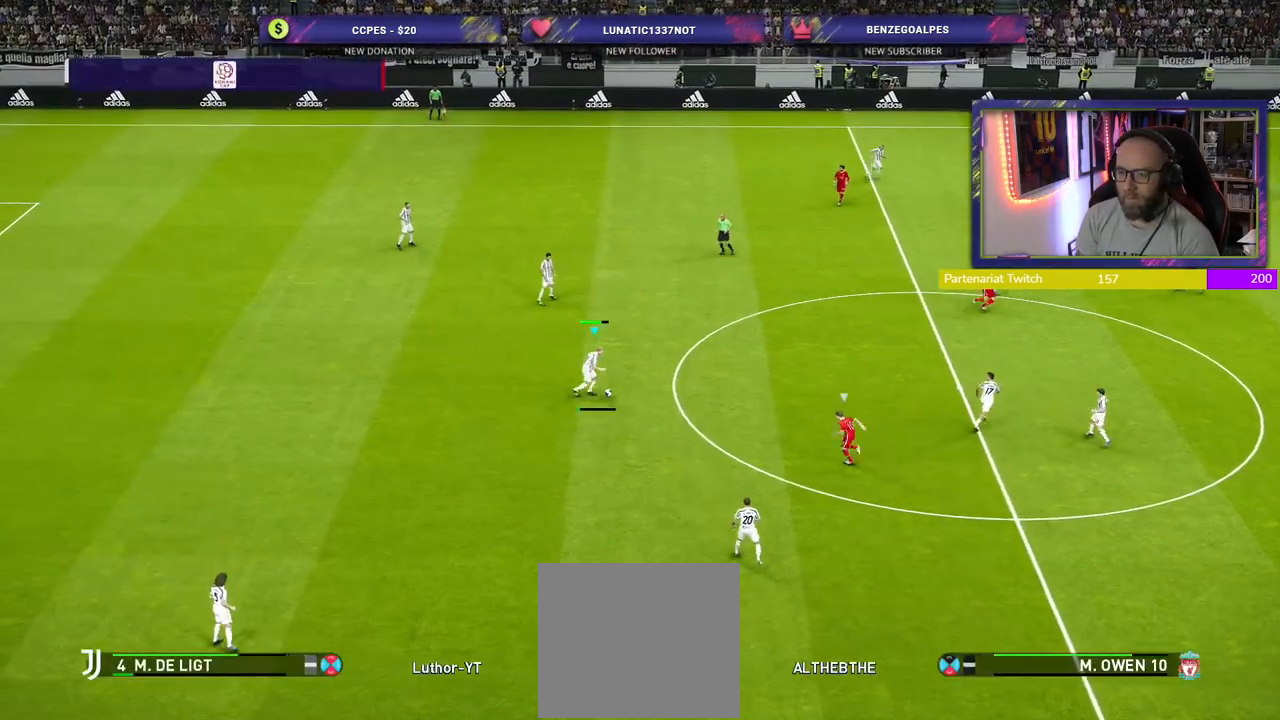
{"buttons": [], "left_stick": "center", "right_stick": "center", "events": [[380, "left_stick", "center"]]}
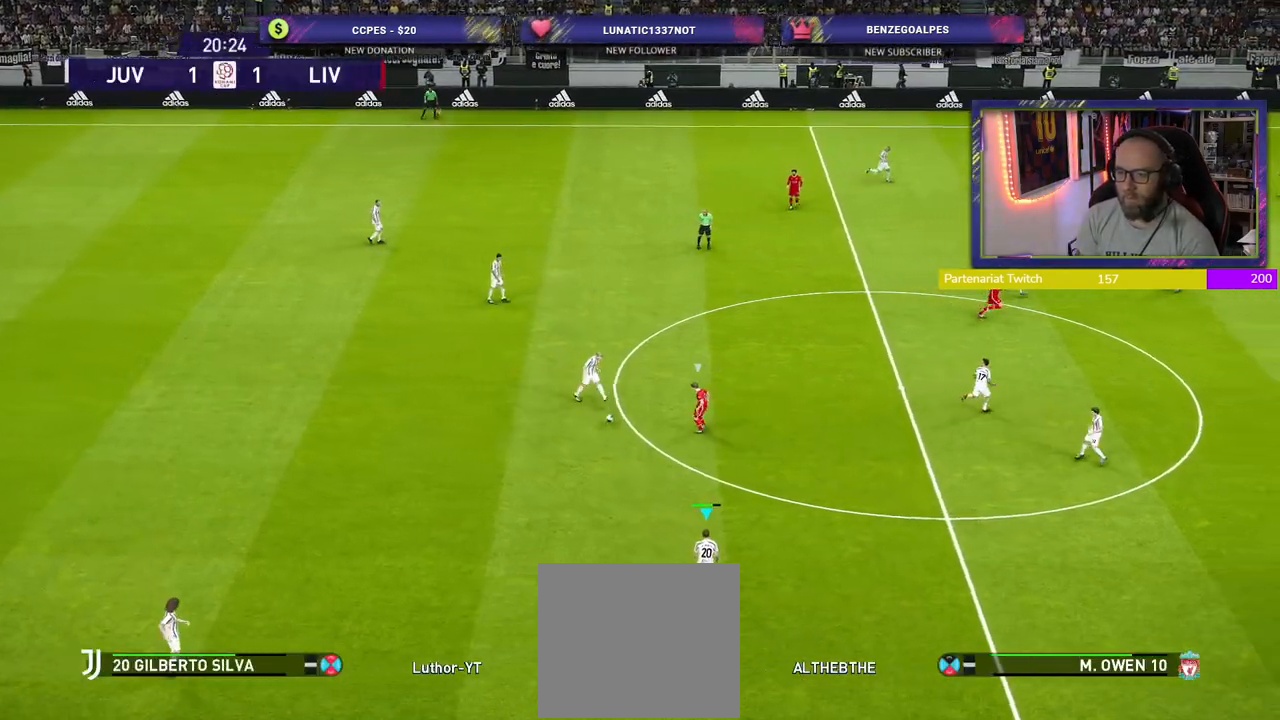
{"buttons": [], "left_stick": "right", "right_stick": "center", "events": [[80, "left_stick", "right"]]}
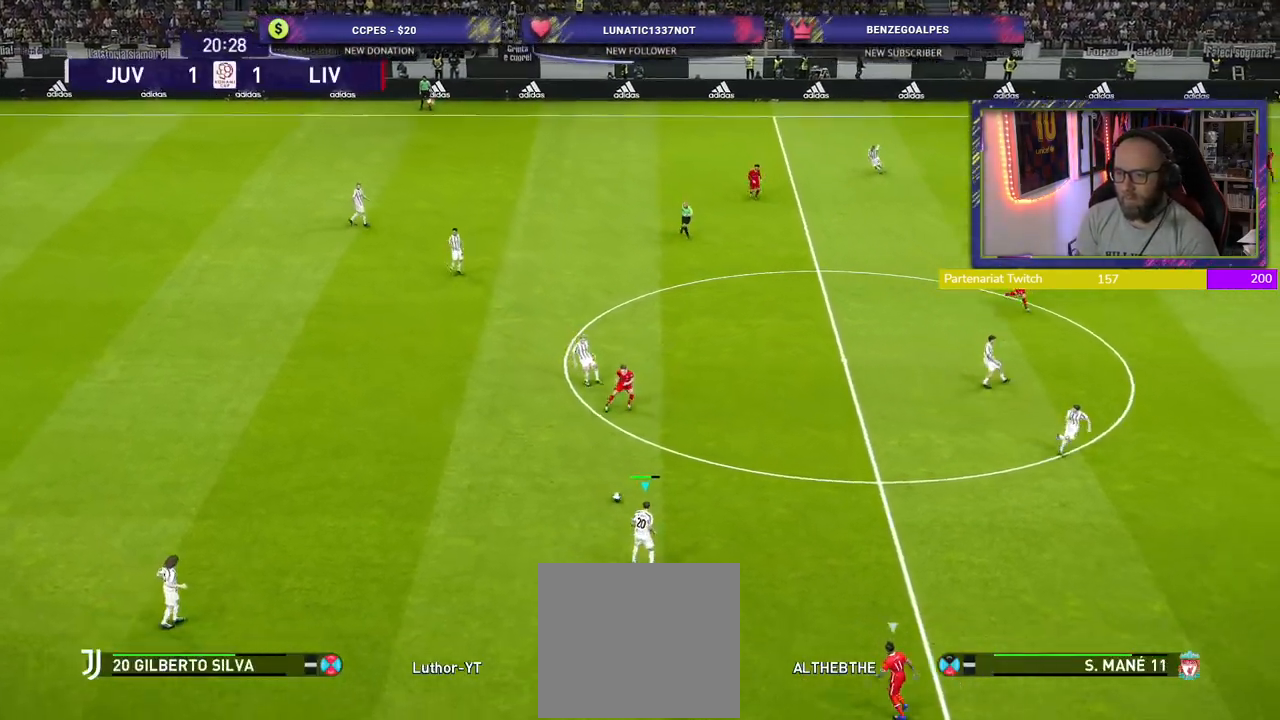
{"buttons": [], "left_stick": "up-right", "right_stick": "center", "events": [[140, "left_stick", "up-right"], [160, "CROSS", "down"], [320, "CROSS", "up"]]}
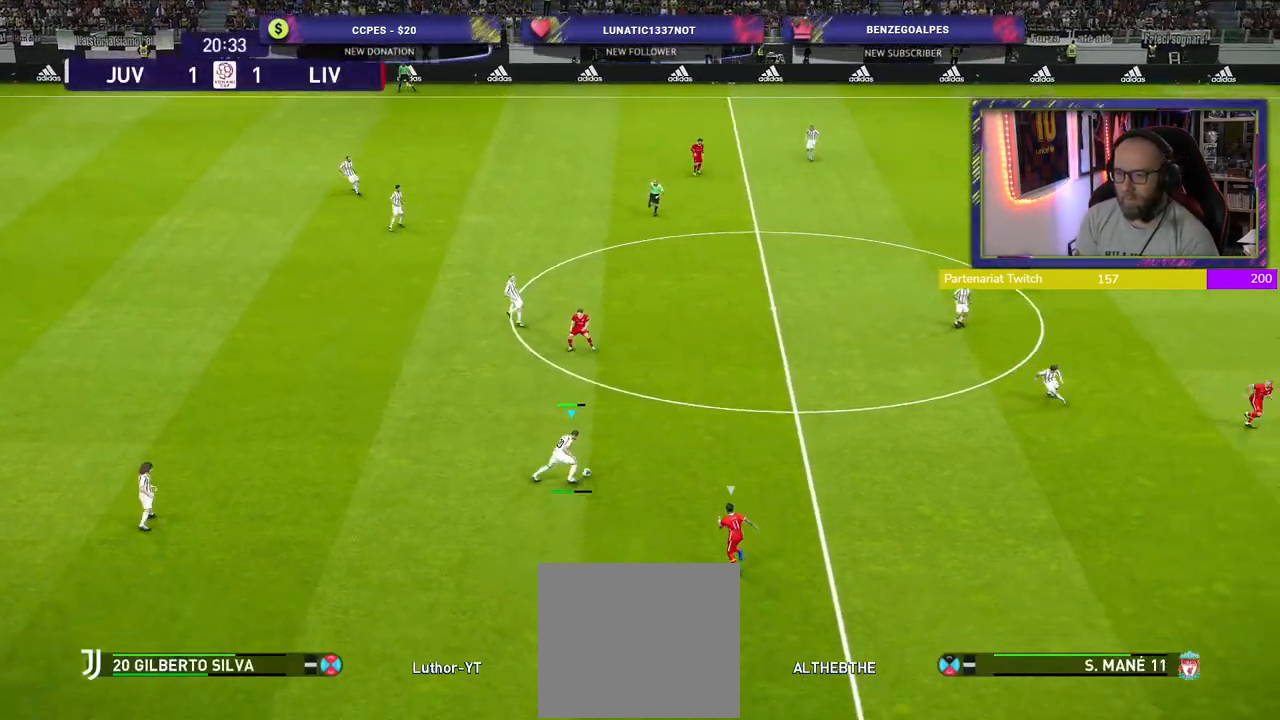
{"buttons": [], "left_stick": "down-left", "right_stick": "center", "events": [[80, "left_stick", "center"], [340, "left_stick", "down-left"]]}
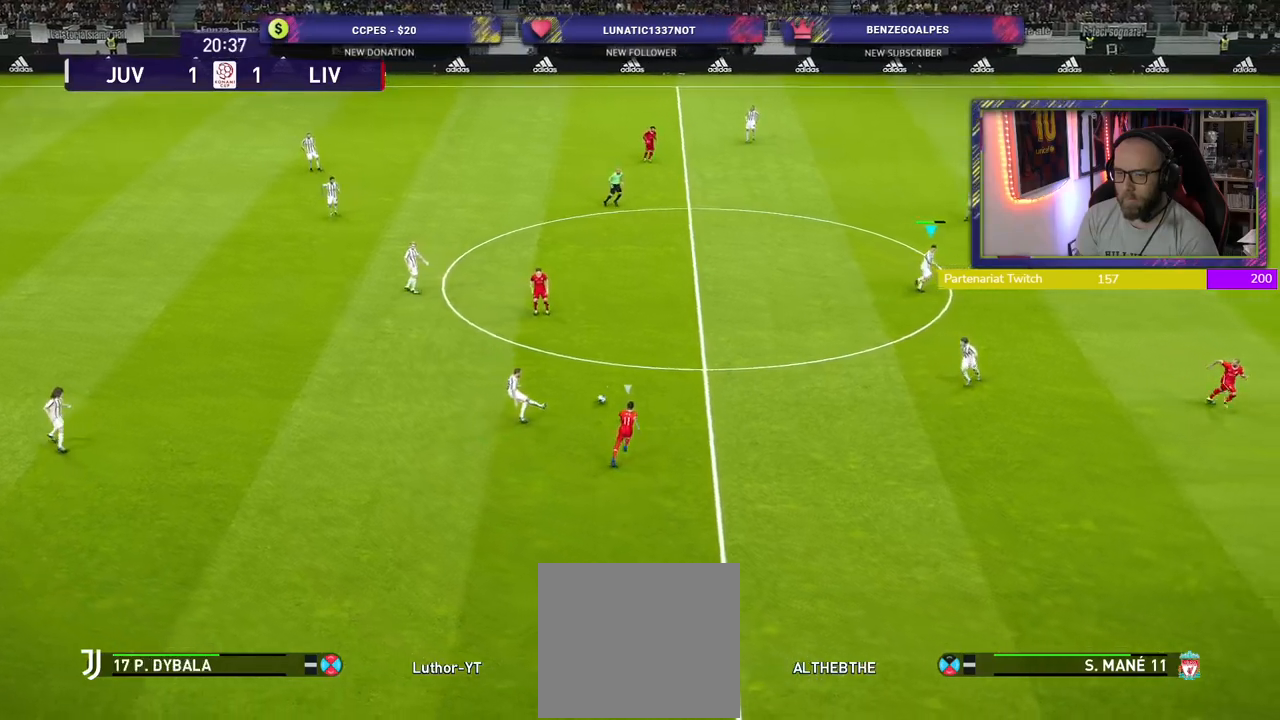
{"buttons": [], "left_stick": "down-left", "right_stick": "center", "events": []}
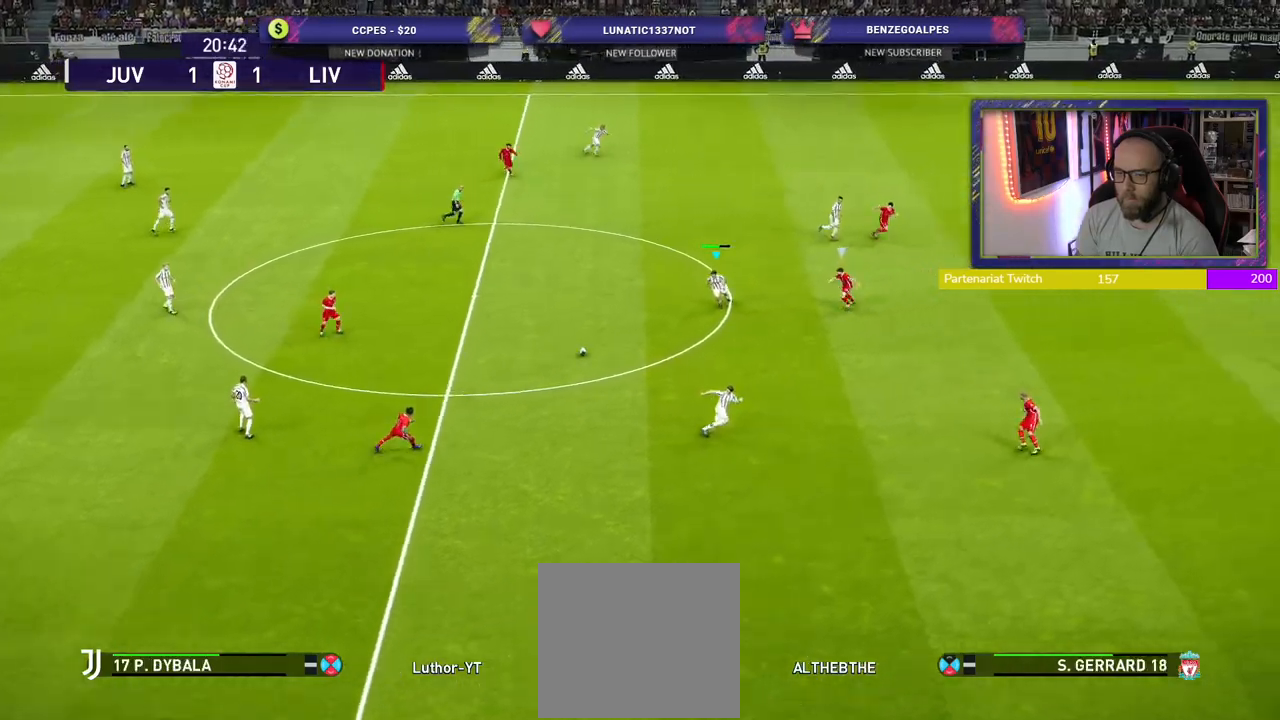
{"buttons": [], "left_stick": "center", "right_stick": "center", "events": [[60, "CROSS", "down"], [60, "left_stick", "down-right"], [140, "CROSS", "up"], [340, "left_stick", "center"]]}
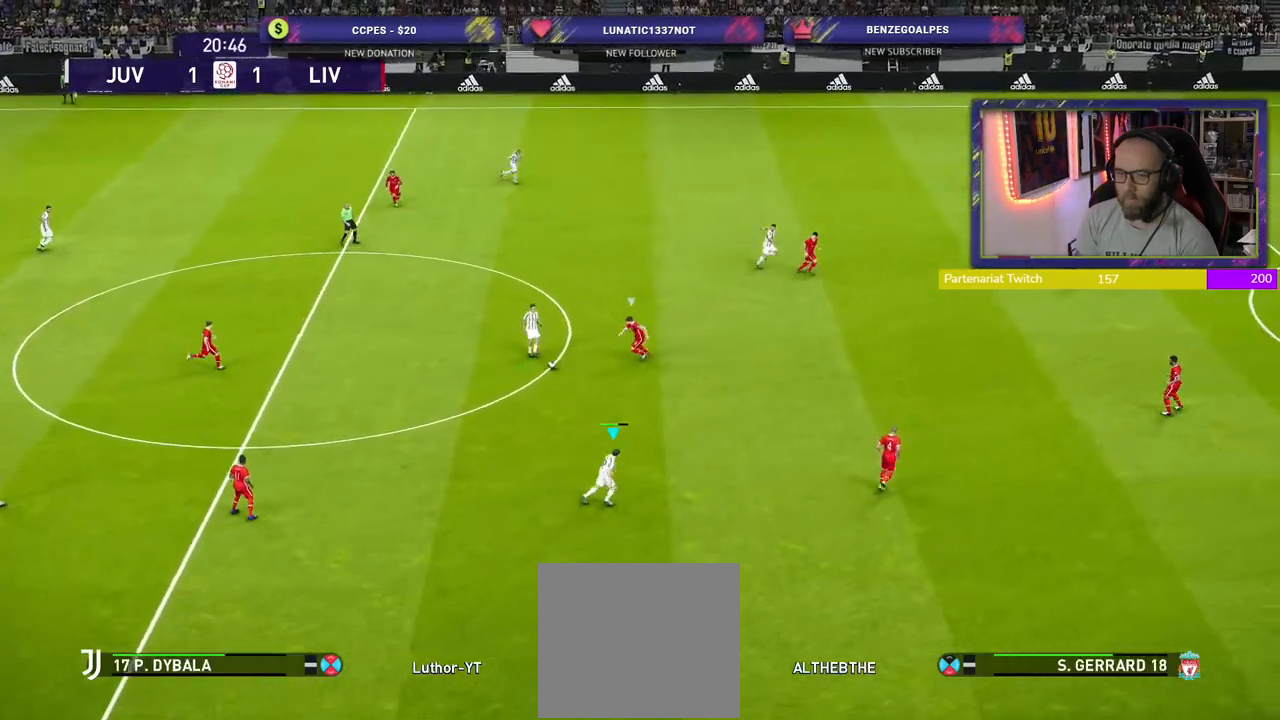
{"buttons": [], "left_stick": "up-left", "right_stick": "center", "events": [[260, "left_stick", "up-left"]]}
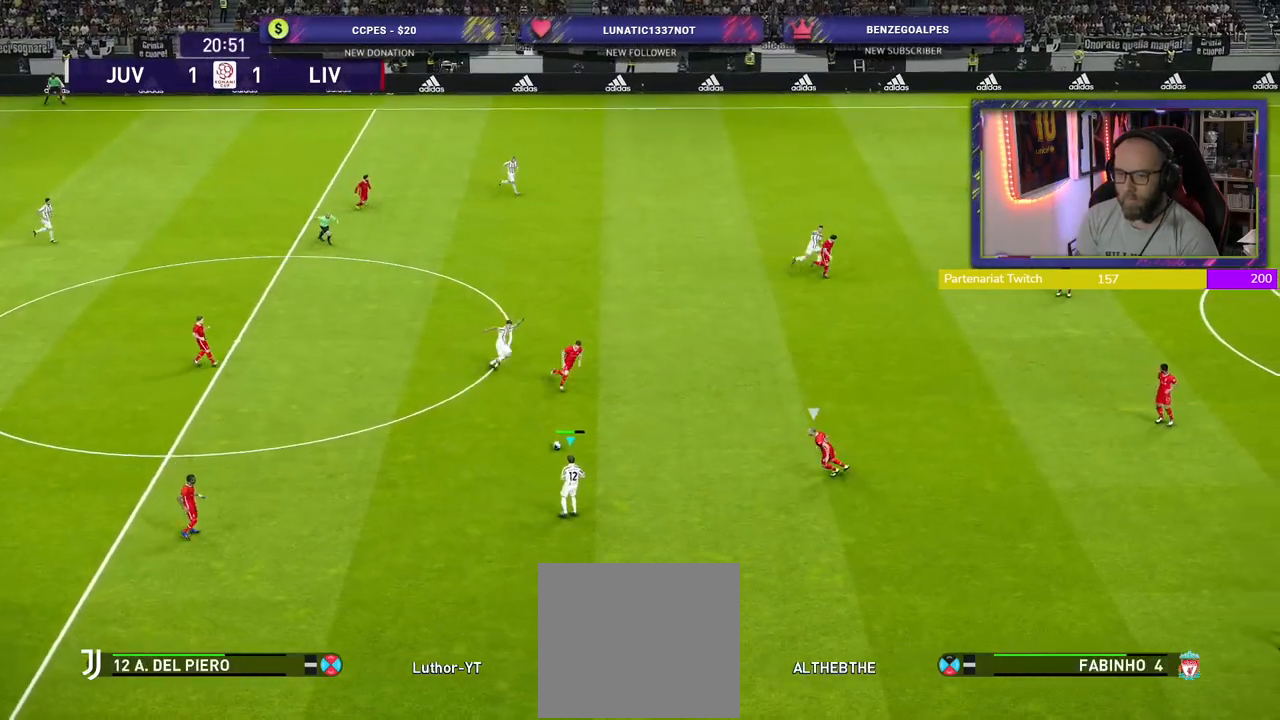
{"buttons": [], "left_stick": "up-left", "right_stick": "center", "events": []}
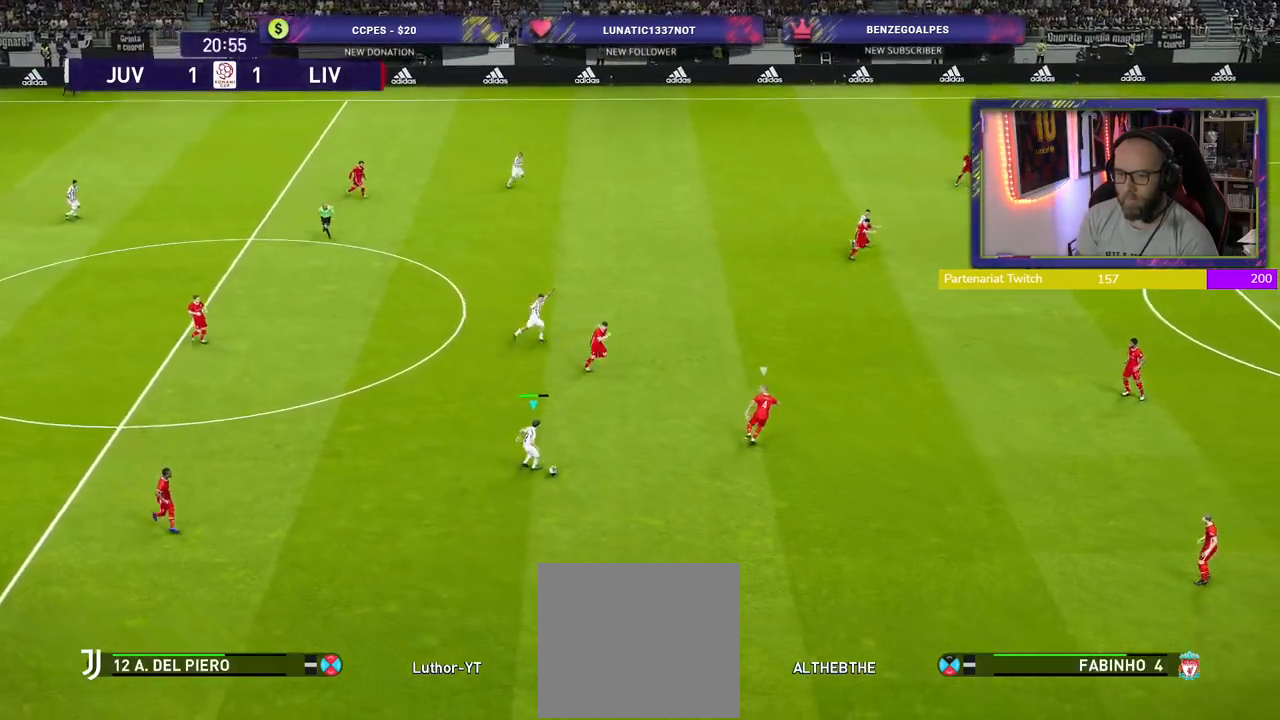
{"buttons": ["R2"], "left_stick": "down-right", "right_stick": "center", "events": [[140, "left_stick", "center"], [200, "left_stick", "down"], [300, "R2", "down"], [300, "left_stick", "down-right"]]}
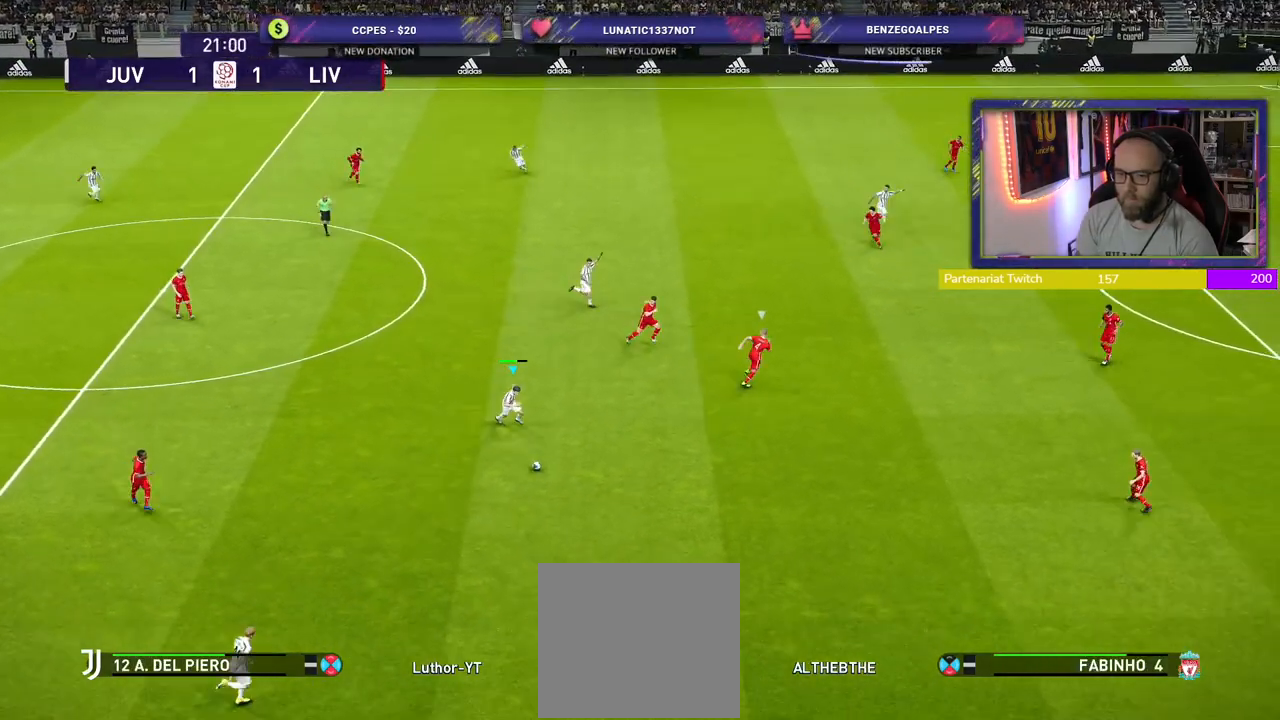
{"buttons": ["R2"], "left_stick": "right", "right_stick": "center", "events": [[460, "left_stick", "right"]]}
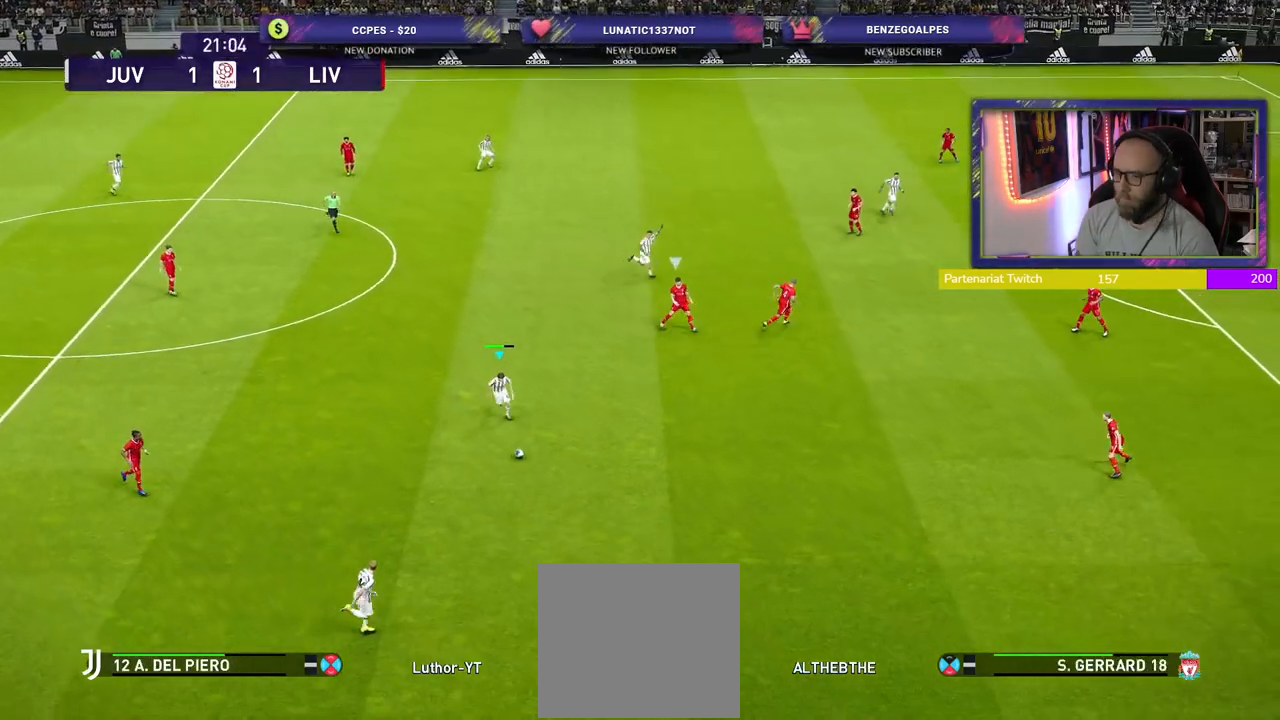
{"buttons": [], "left_stick": "right", "right_stick": "center", "events": [[260, "R2", "up"]]}
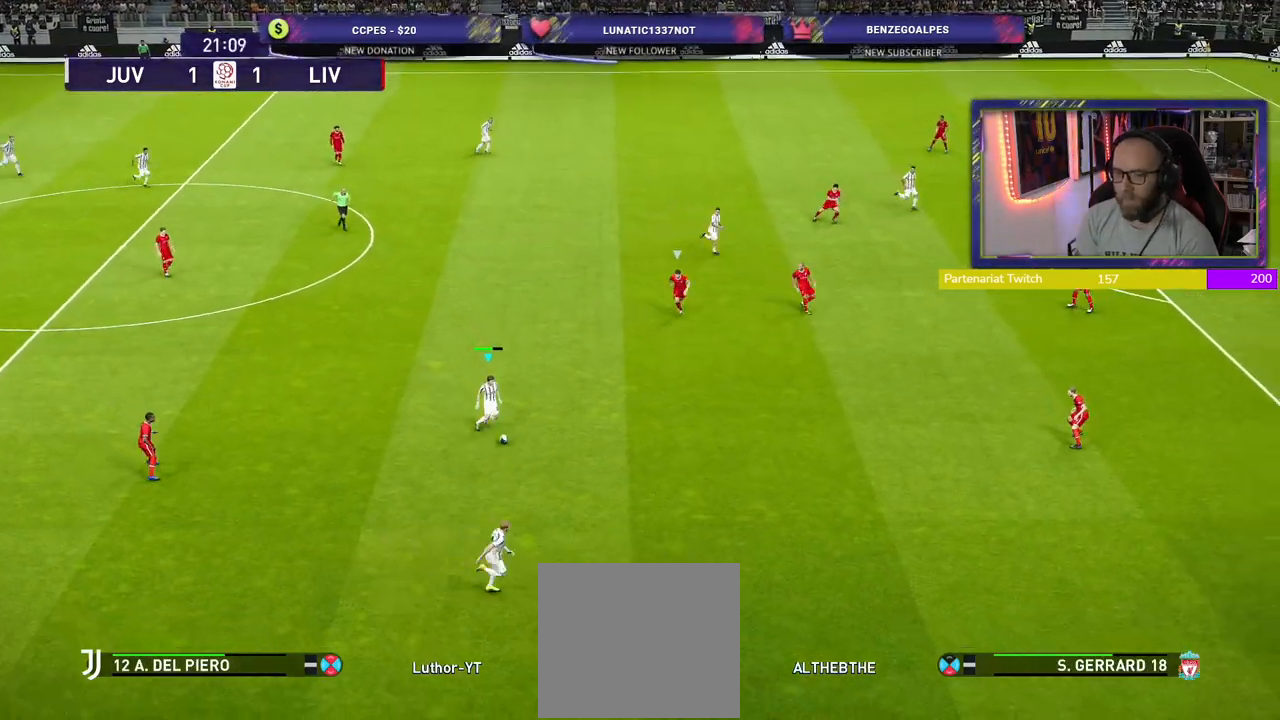
{"buttons": [], "left_stick": "right", "right_stick": "center", "events": []}
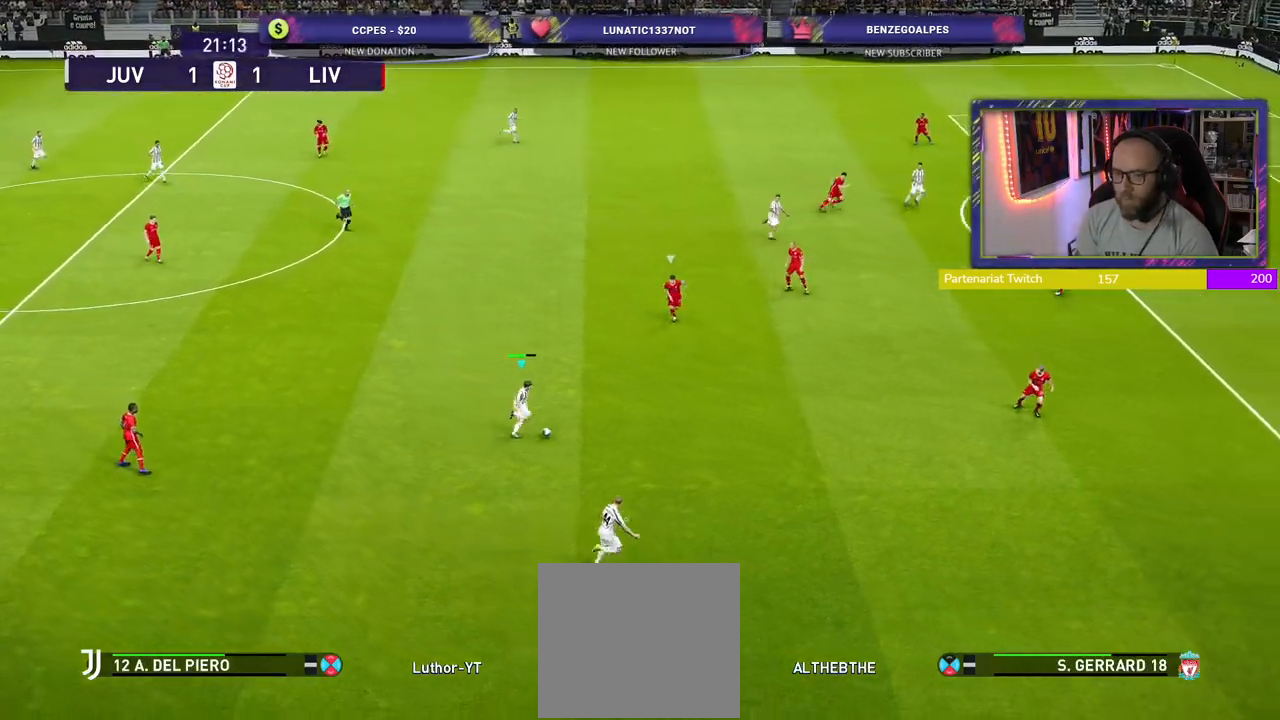
{"buttons": [], "left_stick": "right", "right_stick": "center", "events": []}
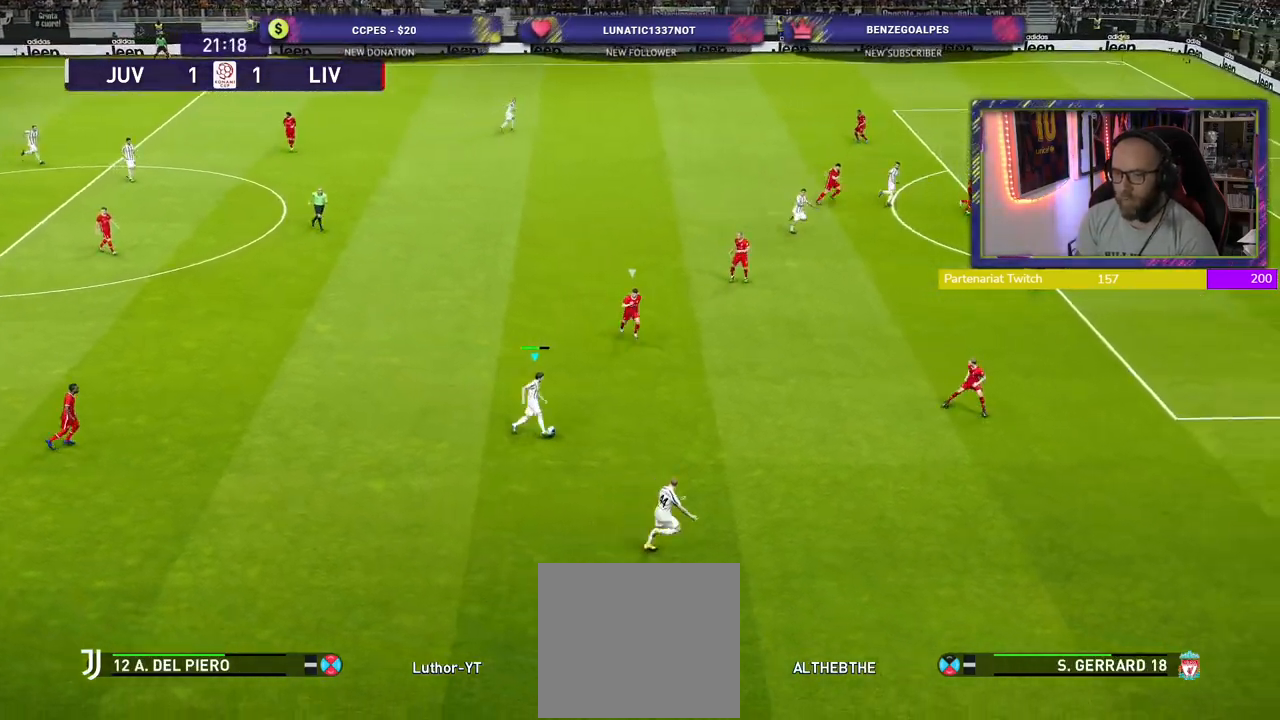
{"buttons": [], "left_stick": "down-right", "right_stick": "center", "events": [[180, "left_stick", "down-right"], [220, "CROSS", "down"], [340, "CROSS", "up"]]}
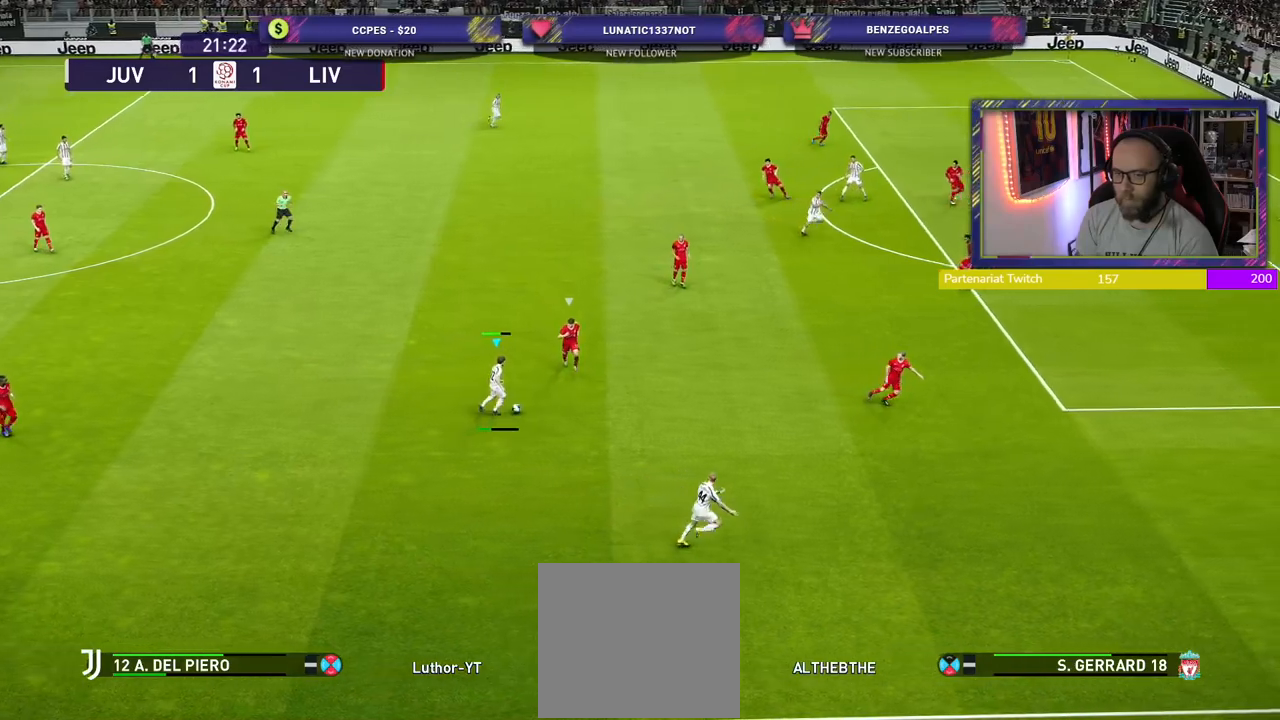
{"buttons": [], "left_stick": "right", "right_stick": "center", "events": [[440, "left_stick", "right"]]}
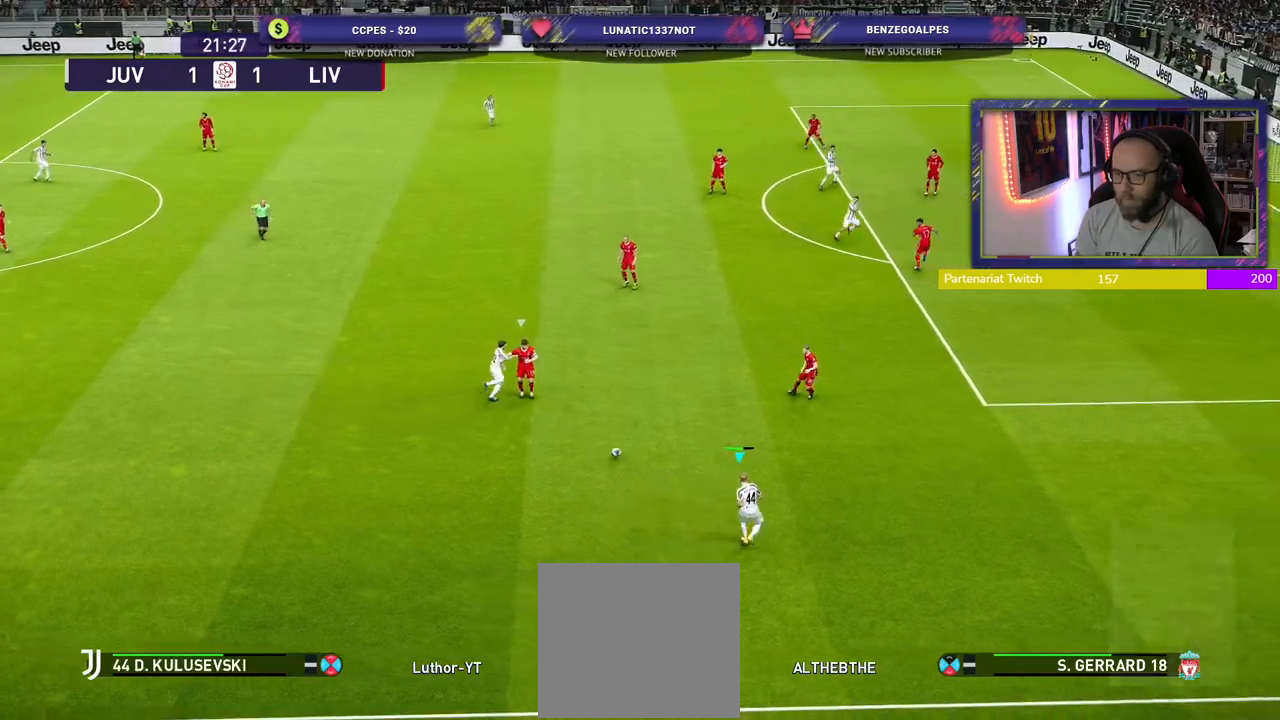
{"buttons": ["R2"], "left_stick": "right", "right_stick": "center", "events": [[60, "R2", "down"]]}
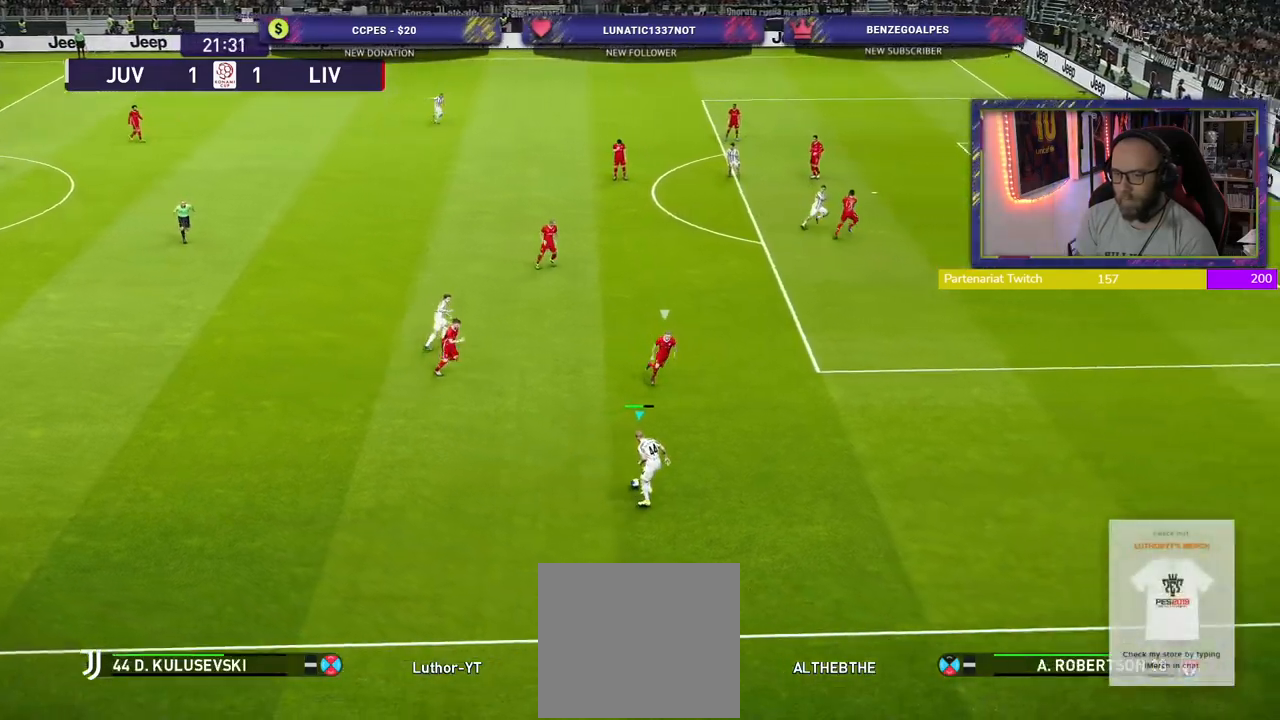
{"buttons": ["CROSS", "R2"], "left_stick": "center", "right_stick": "center", "events": [[320, "SQUARE", "down"], [360, "left_stick", "center"], [400, "CROSS", "down"], [420, "SQUARE", "up"]]}
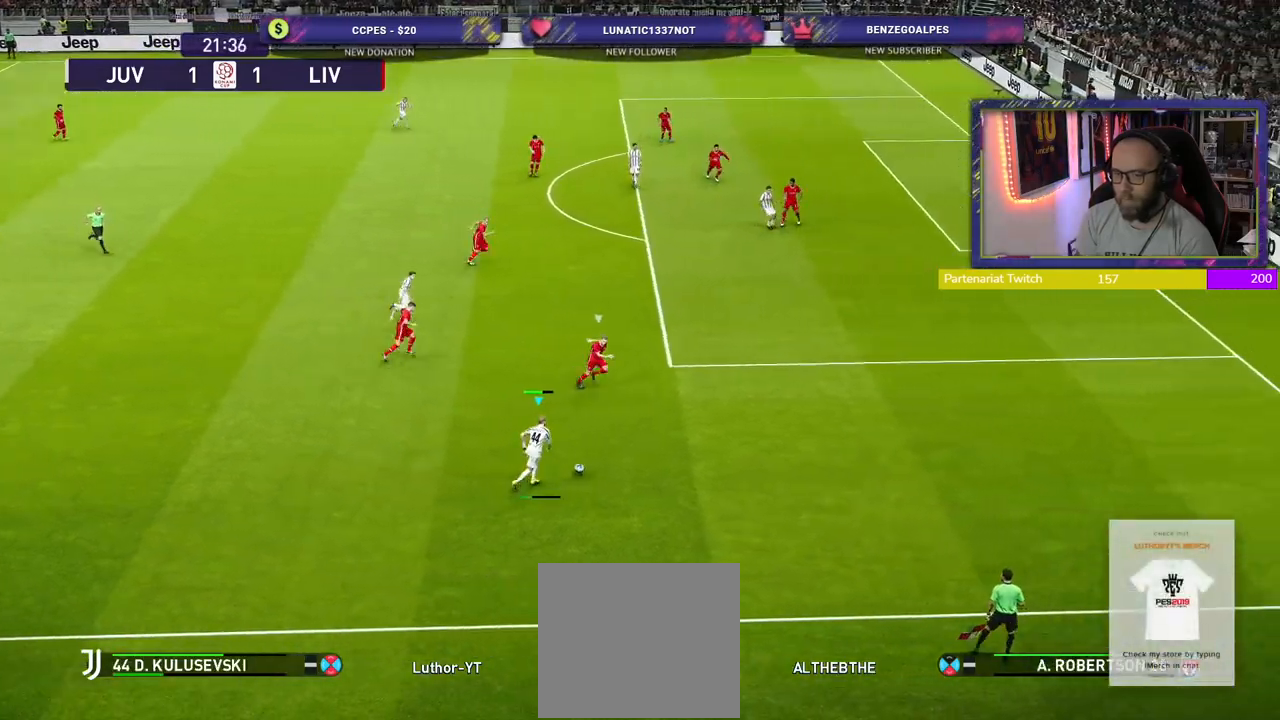
{"buttons": [], "left_stick": "up", "right_stick": "center", "events": [[20, "CROSS", "up"], [60, "R2", "up"], [380, "TRIANGLE", "down"], [380, "left_stick", "up"], [480, "TRIANGLE", "up"]]}
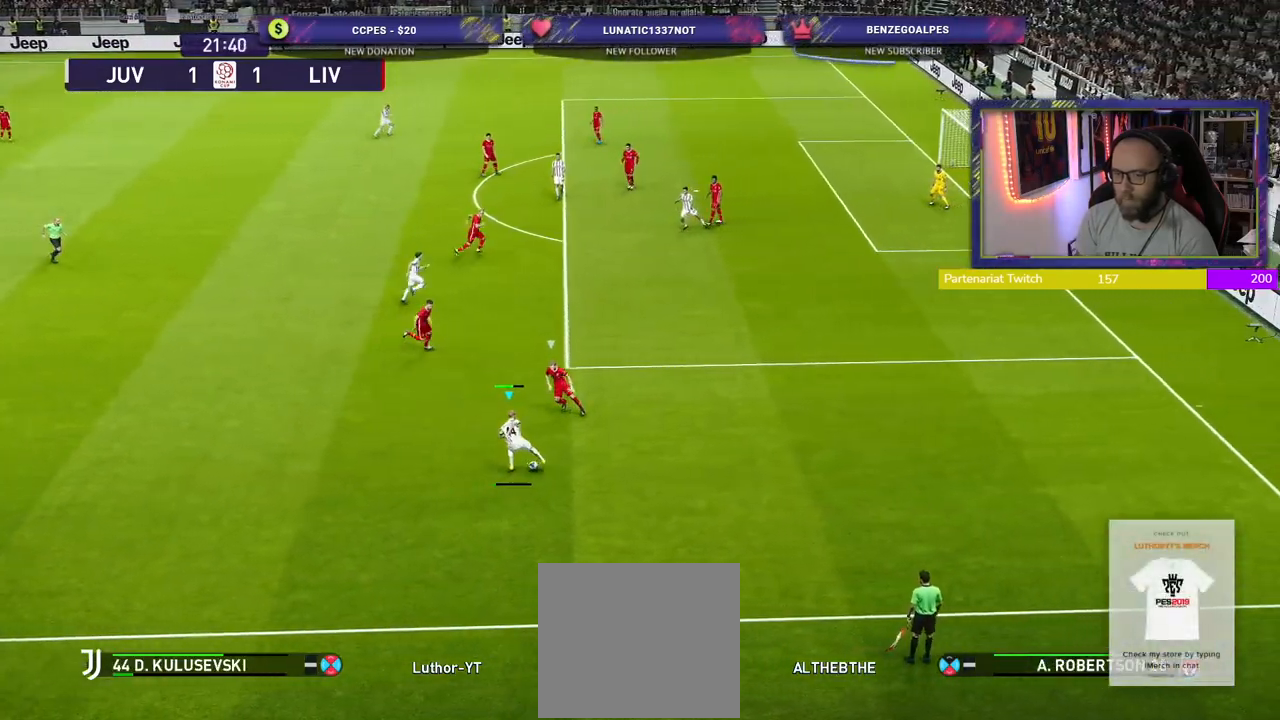
{"buttons": [], "left_stick": "right", "right_stick": "center", "events": [[360, "left_stick", "up-right"], [480, "left_stick", "right"]]}
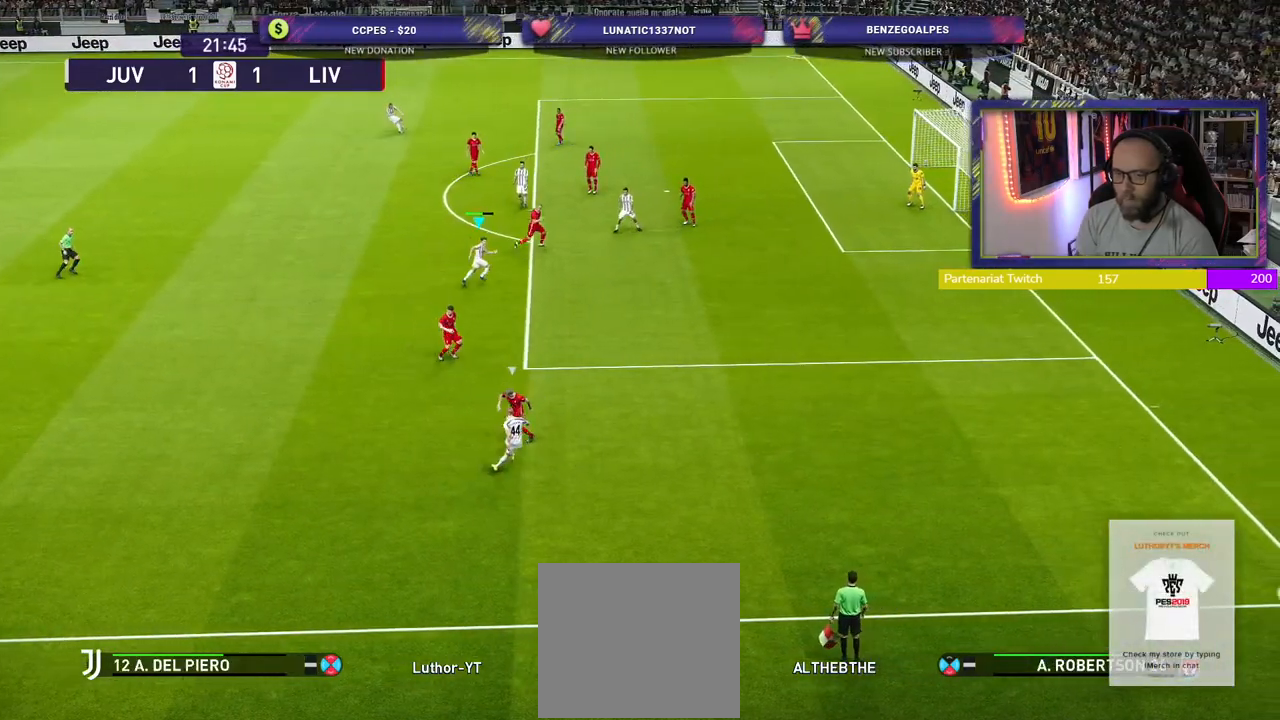
{"buttons": ["R2"], "left_stick": "down-left", "right_stick": "center", "events": [[40, "left_stick", "down-right"], [100, "R2", "down"], [360, "left_stick", "down-left"]]}
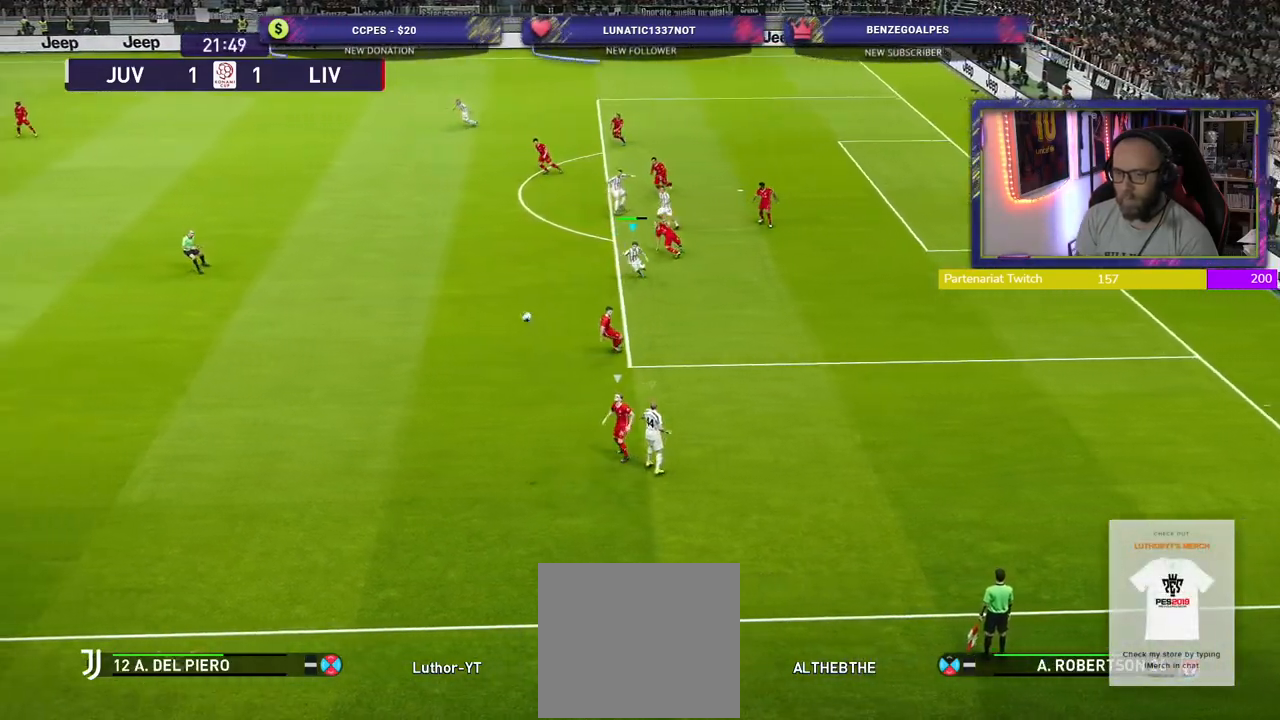
{"buttons": [], "left_stick": "down-left", "right_stick": "center", "events": [[500, "R2", "up"]]}
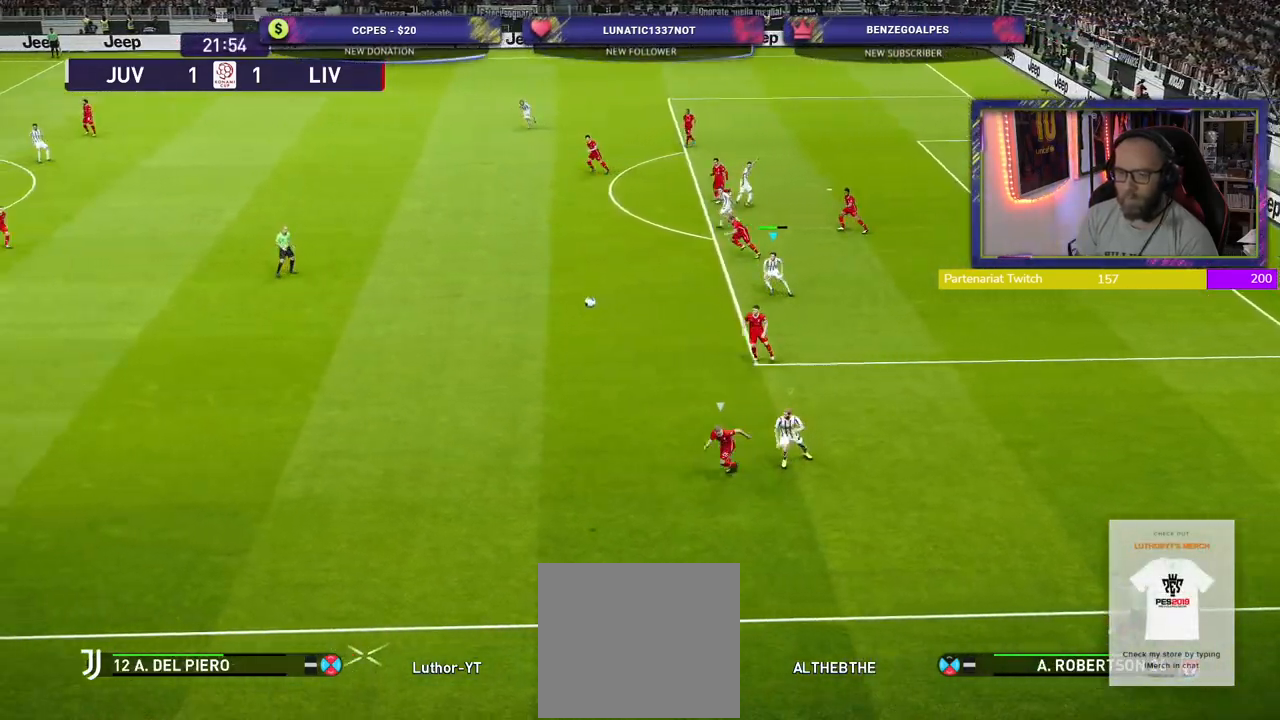
{"buttons": [], "left_stick": "center", "right_stick": "center", "events": [[120, "left_stick", "center"]]}